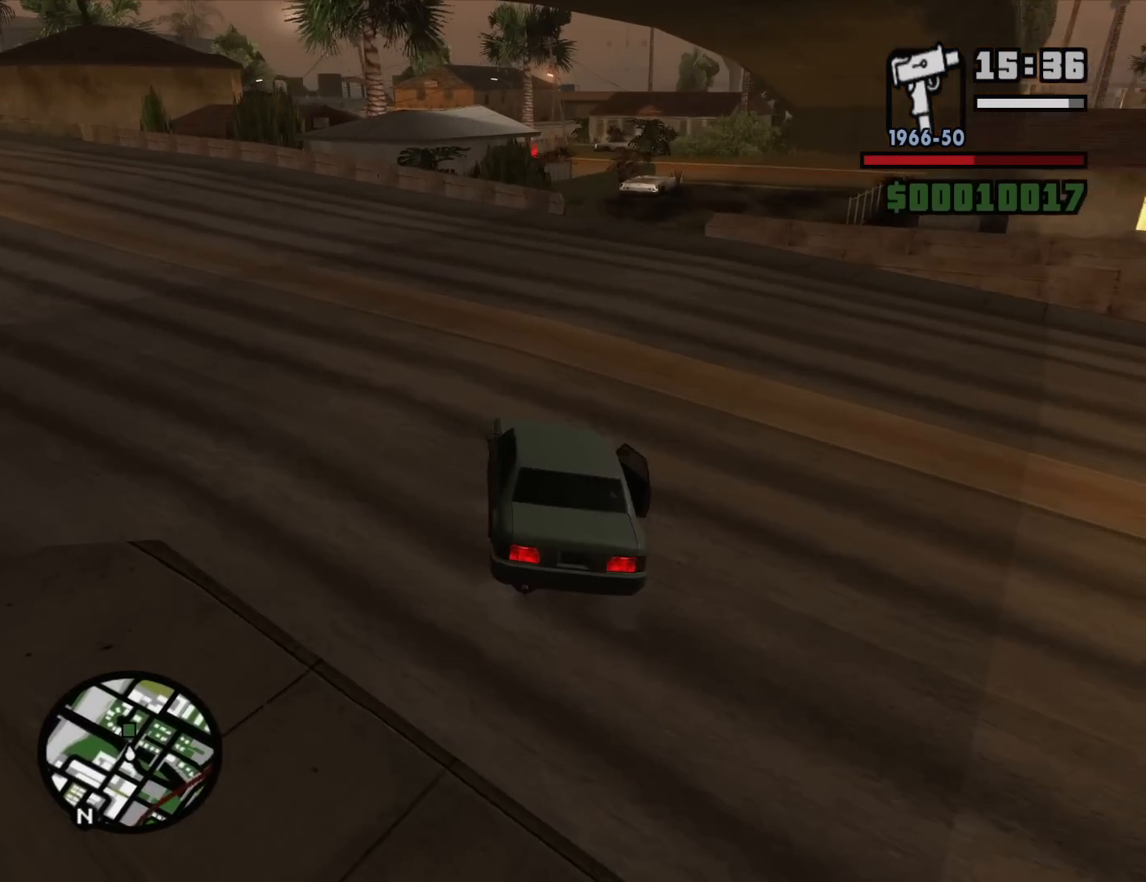
Gameplay with keyboard and mouse; each line is a JSON object with the keys and mouse buttons held at the frame after it. "events" lists presses ("down") and releases ("up") of "1", "2", "3", "4", "5", "6", "8", "a", "alt", "c", "ctrl", "d", "down", "e", "escape", "f", "f1", "f2", "f3", "g", "h", "left", "num2", "q", "r", "right", "s", "shift", "space", "t", "tab", "up", "v", "w", "x", "z", "mouse_left", "mouse_middle", "mouse_right", "mouse_wheel_up" and "mouse_wheel_down" between this image and that frame as [ms after this image, input, new state], when the widget could be followed in between. "mouse_left", "mouse_middle", "mouse_right", "mouse_wheel_up", "mouse_wheel_down" = the "left", "middle", "right", "wheel_up", "wheel_down" buttons of the "mouse" list. No other keys are recorded. Mouse movement is not recorded.
{"keys": ["d"], "mouse": [], "events": [[150, "w", "up"], [250, "d", "down"]]}
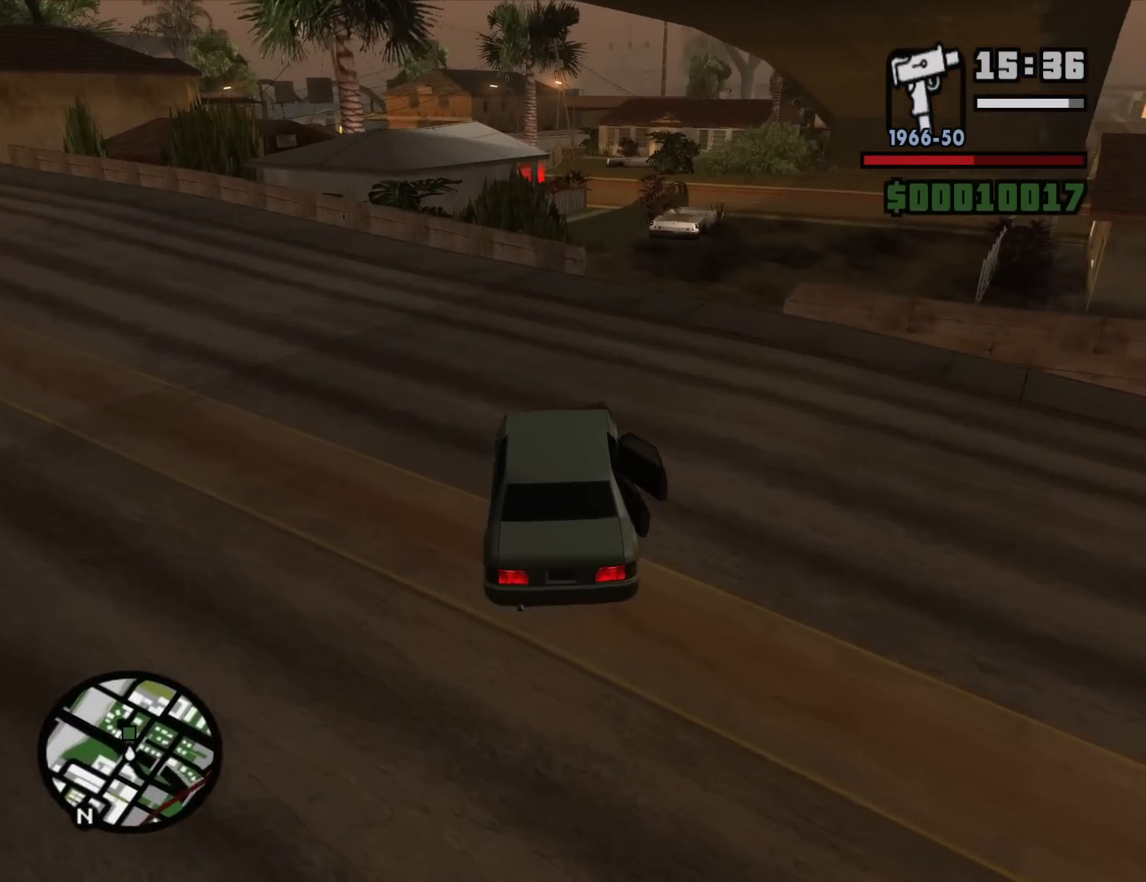
{"keys": ["d", "w"], "mouse": [], "events": [[33, "d", "up"], [83, "d", "down"], [450, "w", "down"]]}
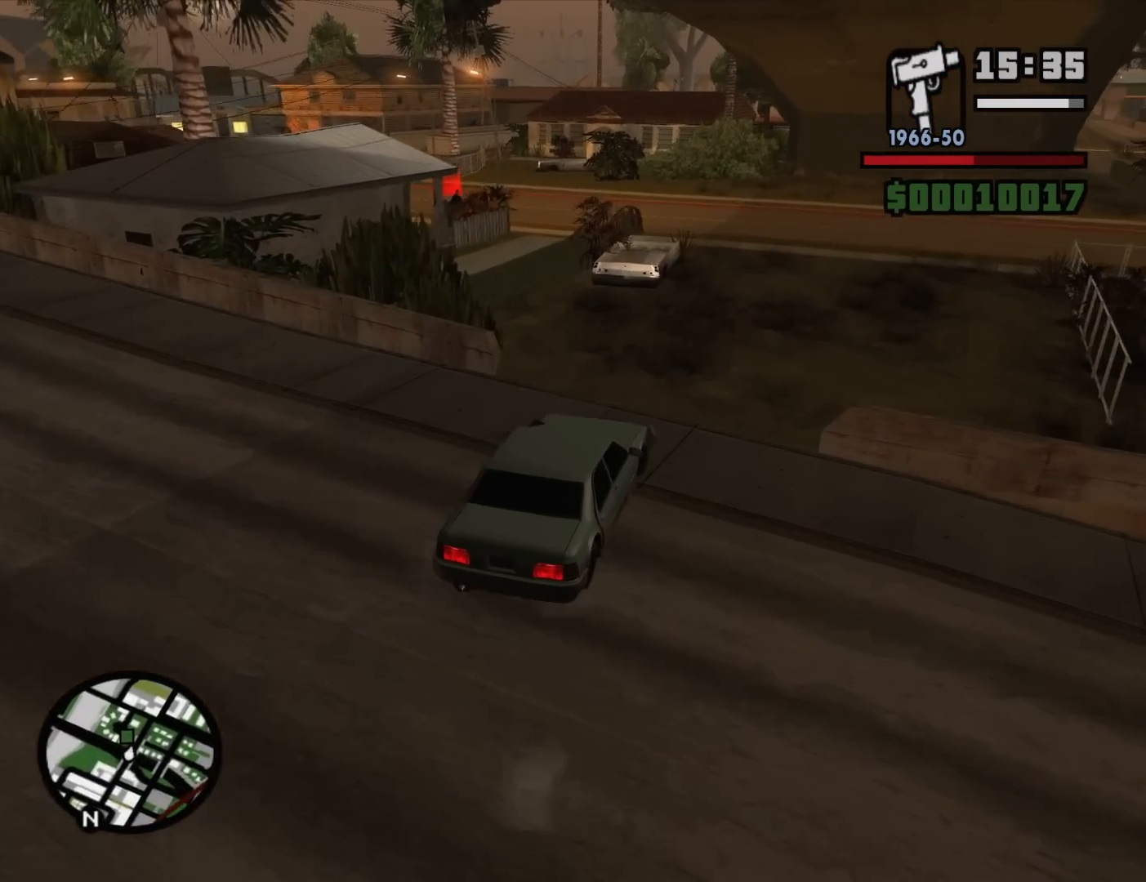
{"keys": ["w"], "mouse": [], "events": [[50, "d", "up"], [100, "a", "down"], [183, "a", "up"], [367, "a", "down"], [467, "a", "up"]]}
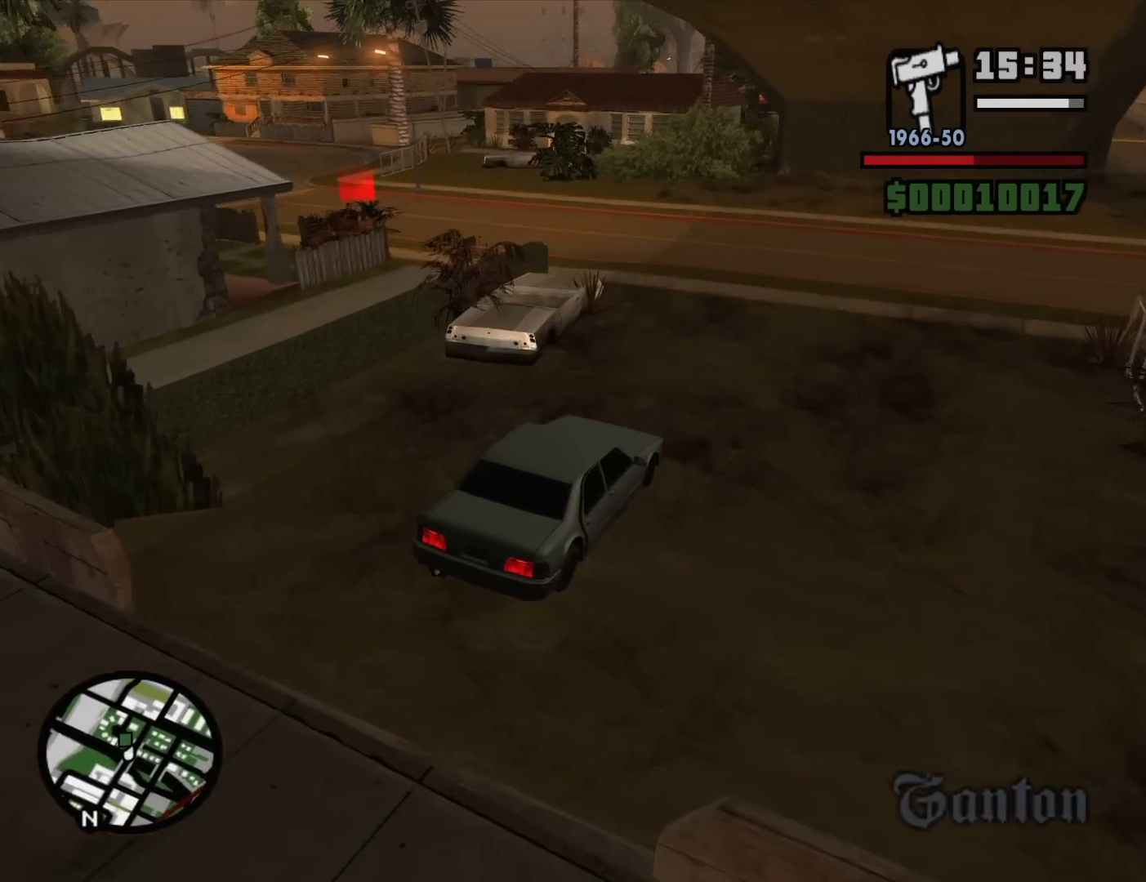
{"keys": ["a"], "mouse": [], "events": [[17, "w", "up"], [117, "a", "down"]]}
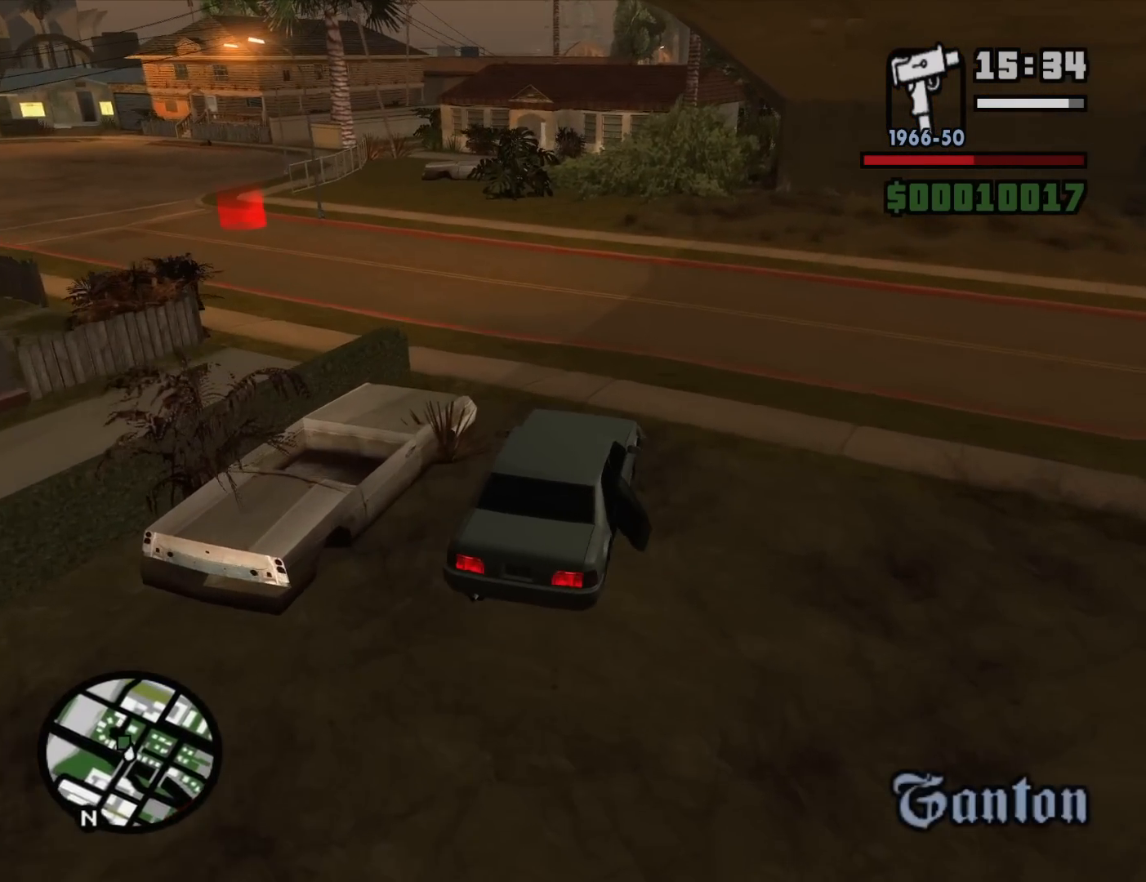
{"keys": ["a", "w"], "mouse": [], "events": [[450, "w", "down"]]}
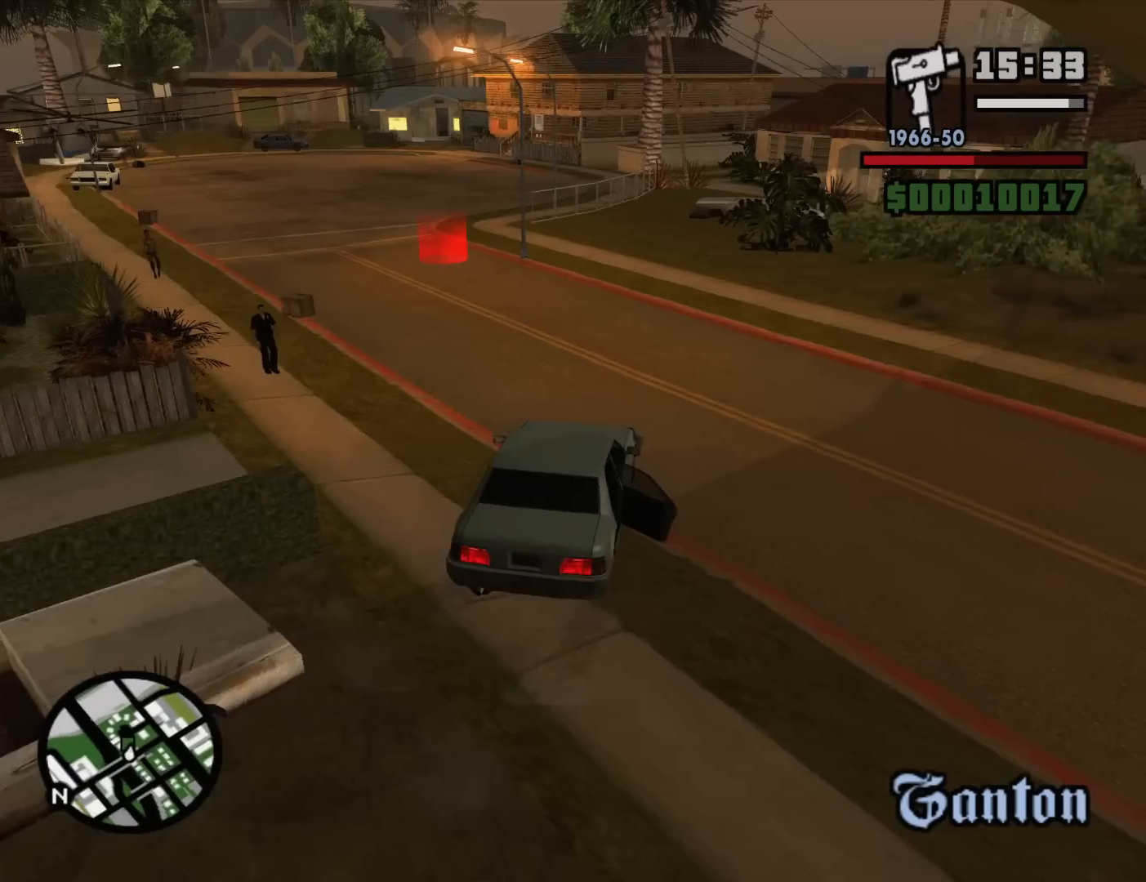
{"keys": ["d", "w"], "mouse": [], "events": [[283, "a", "up"], [333, "d", "down"]]}
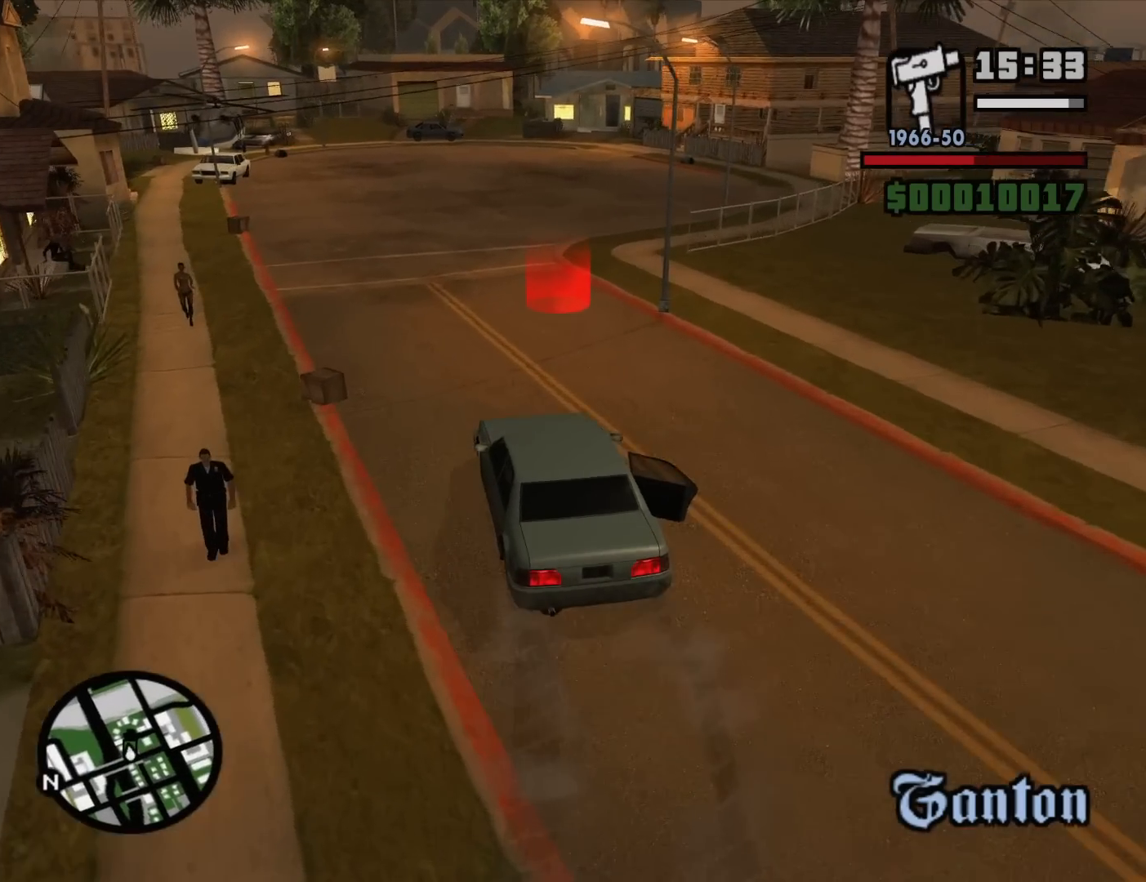
{"keys": ["a", "w"], "mouse": [], "events": [[350, "a", "down"], [350, "d", "up"]]}
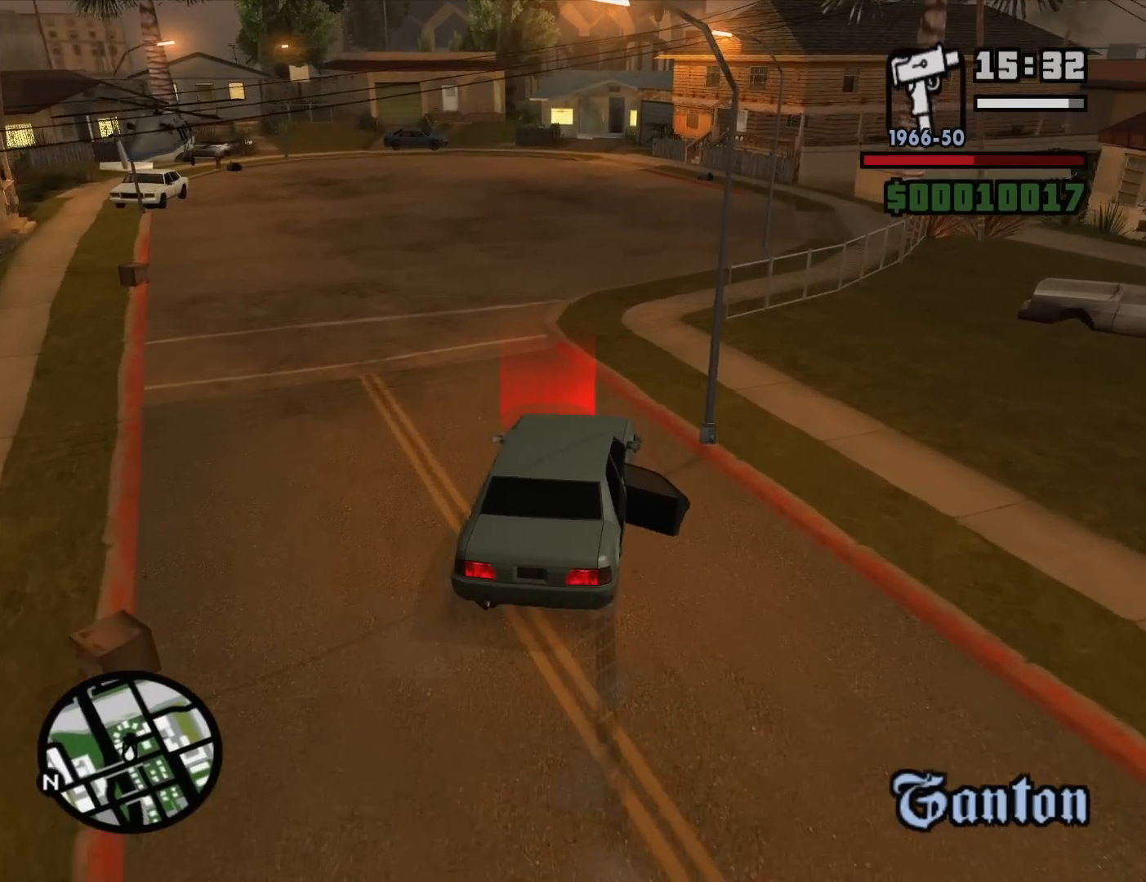
{"keys": ["a"], "mouse": [], "events": [[217, "w", "up"]]}
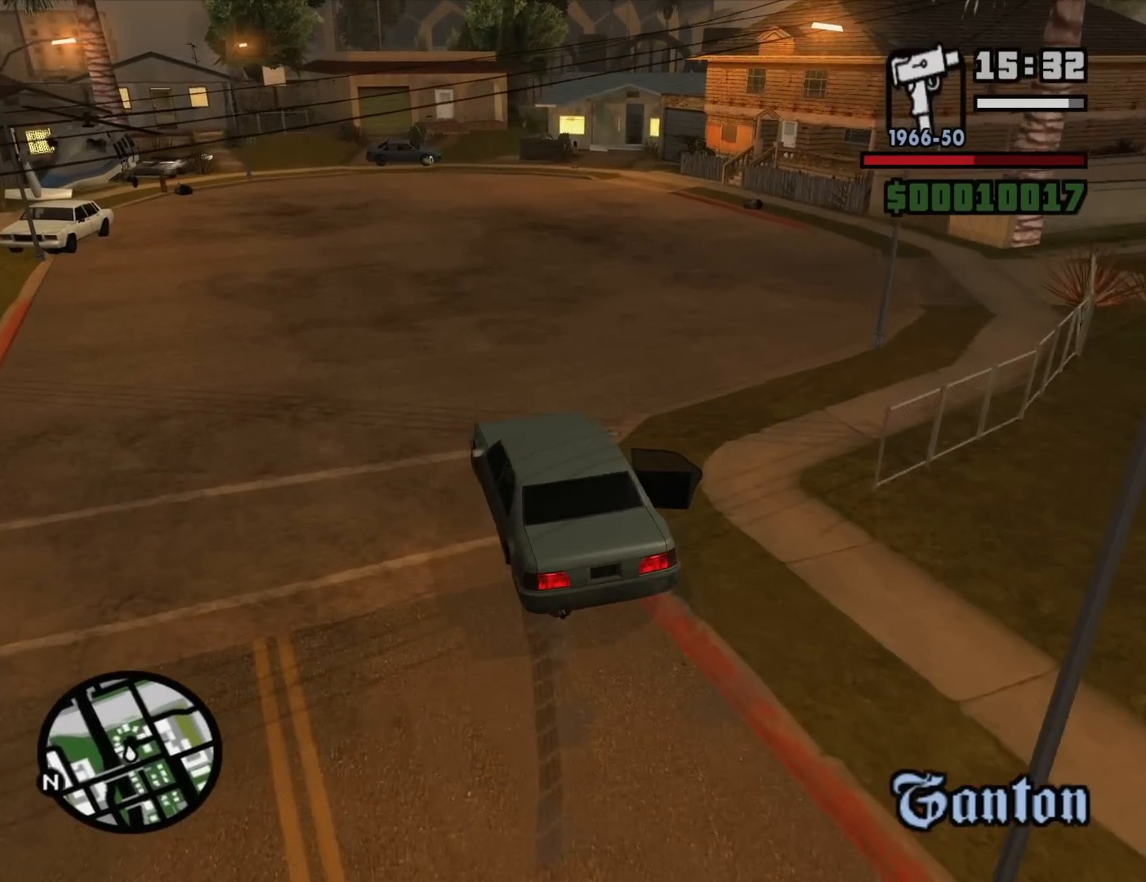
{"keys": [], "mouse": [], "events": [[50, "a", "up"]]}
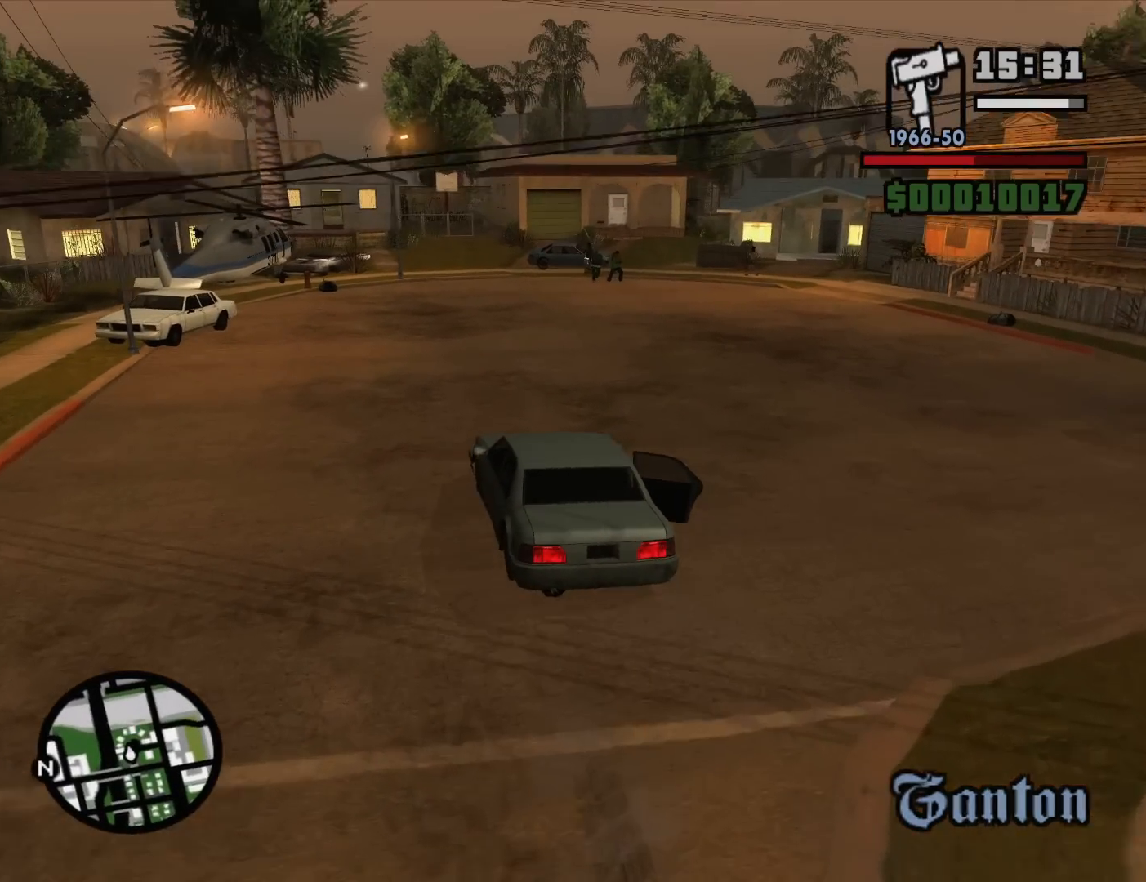
{"keys": [], "mouse": [], "events": []}
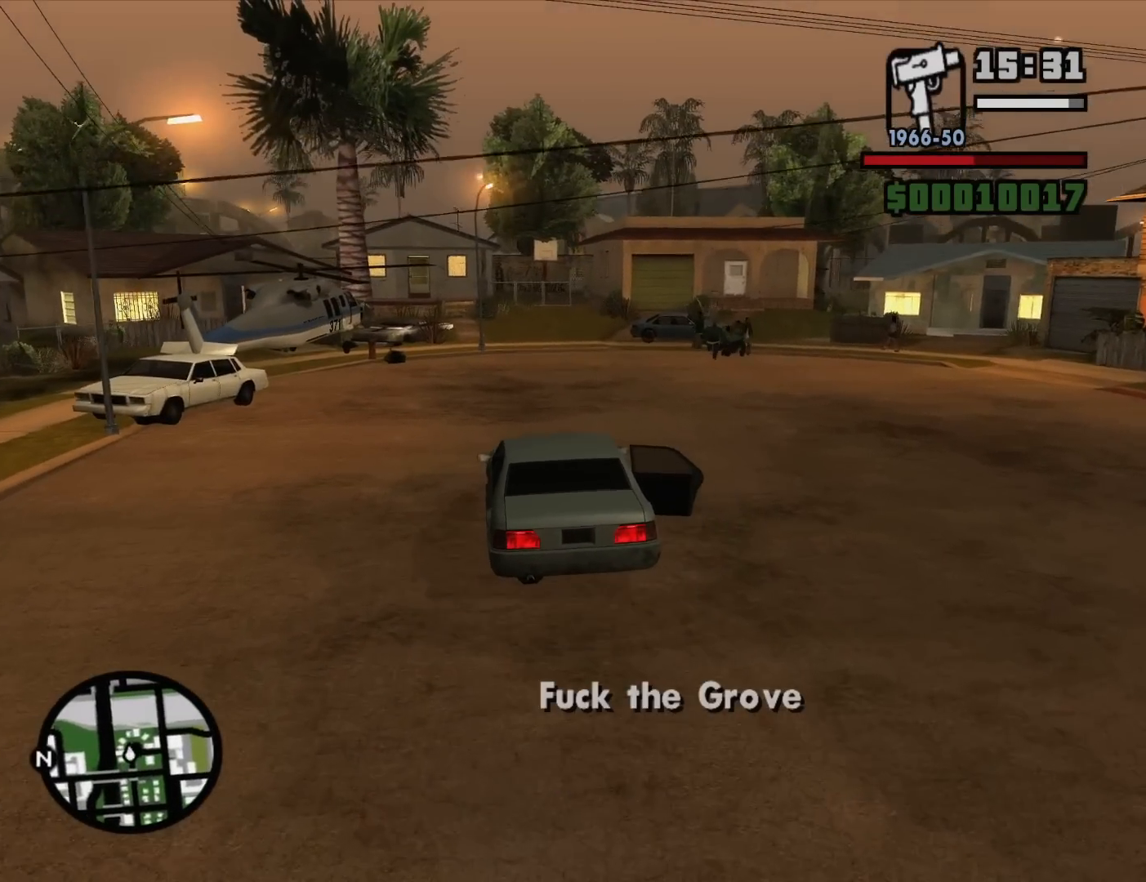
{"keys": [], "mouse": [], "events": []}
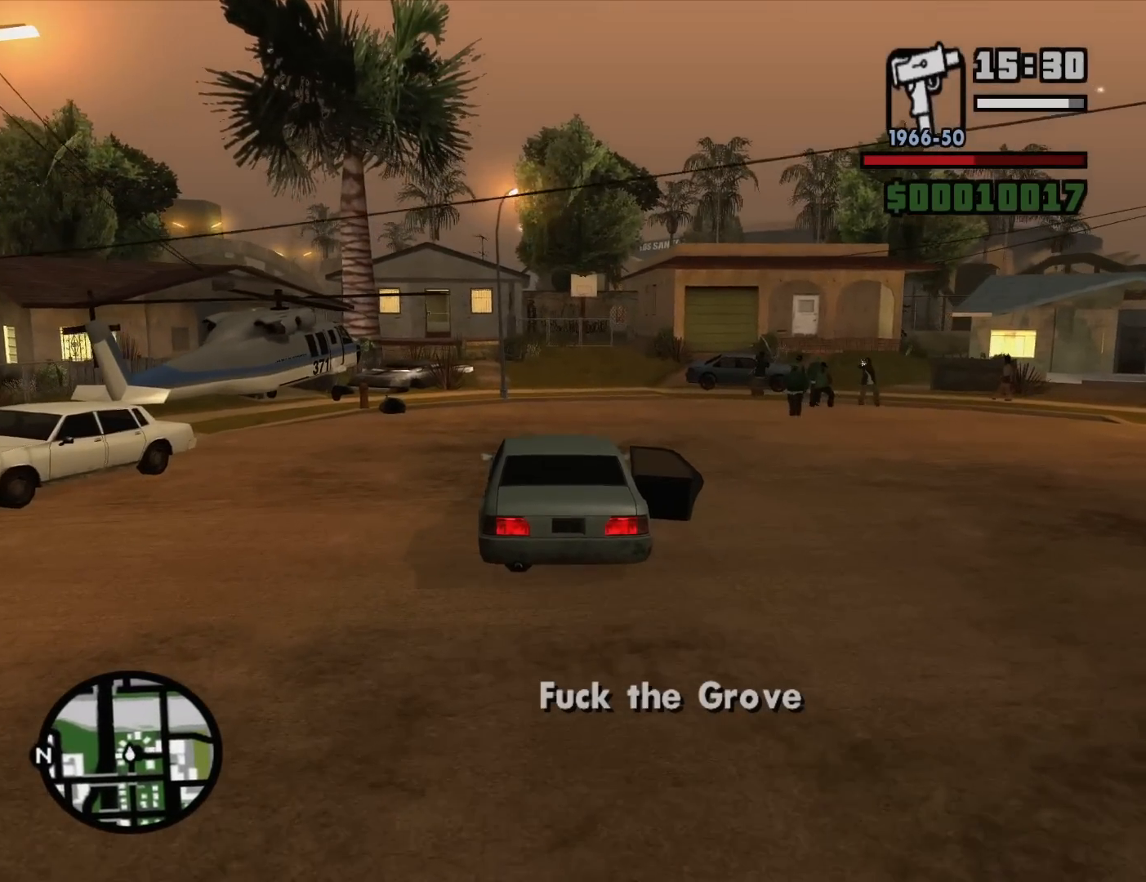
{"keys": ["d", "s"], "mouse": [], "events": [[183, "s", "down"], [417, "d", "down"]]}
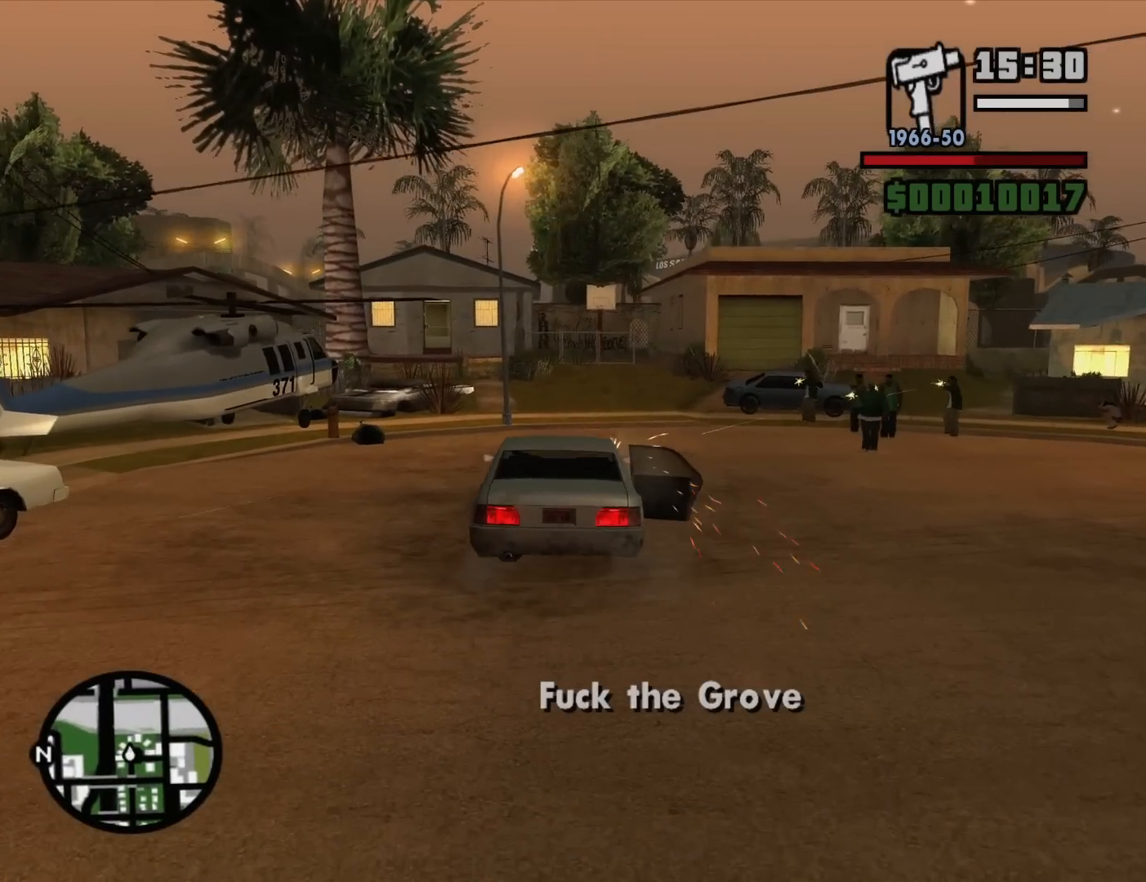
{"keys": ["d", "w"], "mouse": [], "events": [[17, "s", "up"], [150, "w", "down"]]}
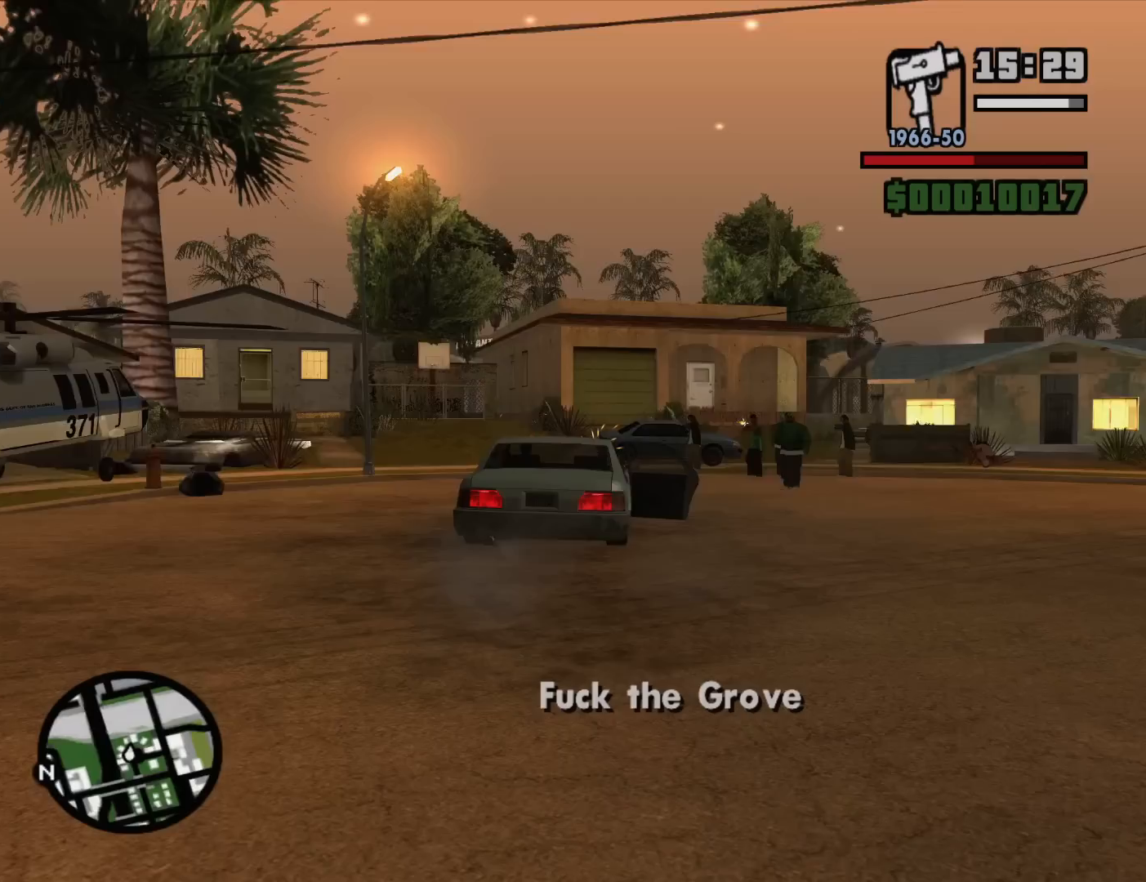
{"keys": ["w"], "mouse": [], "events": [[317, "d", "up"]]}
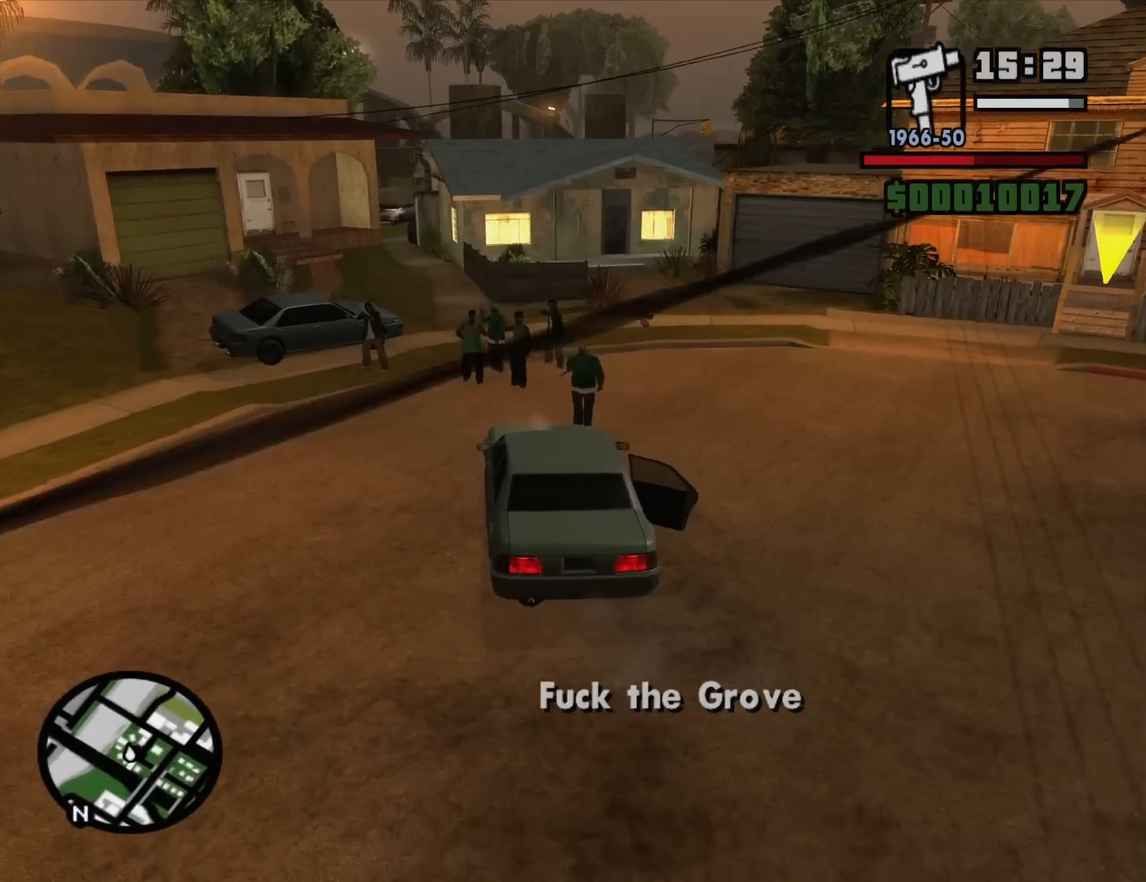
{"keys": ["a", "w"], "mouse": [], "events": [[100, "a", "down"], [183, "a", "up"], [417, "a", "down"]]}
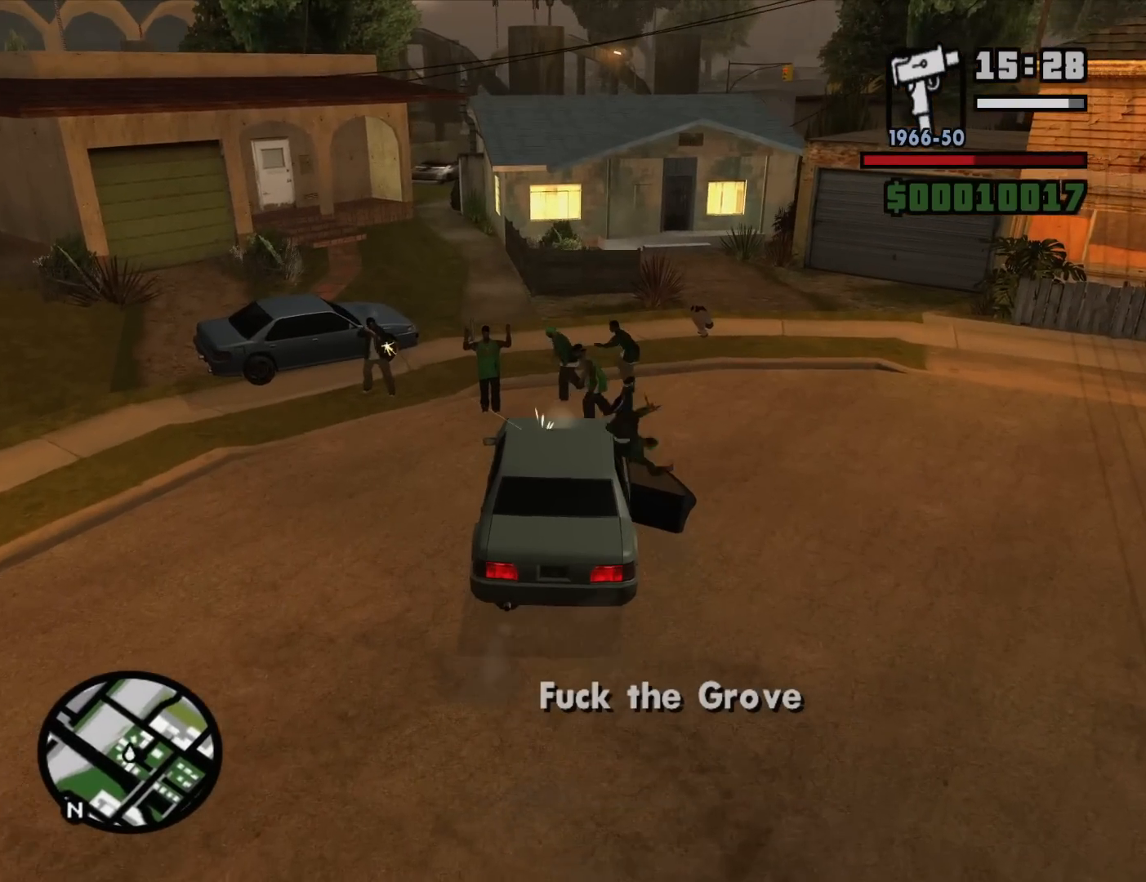
{"keys": [], "mouse": [], "events": [[17, "a", "up"], [350, "d", "down"], [433, "d", "up"], [433, "w", "up"]]}
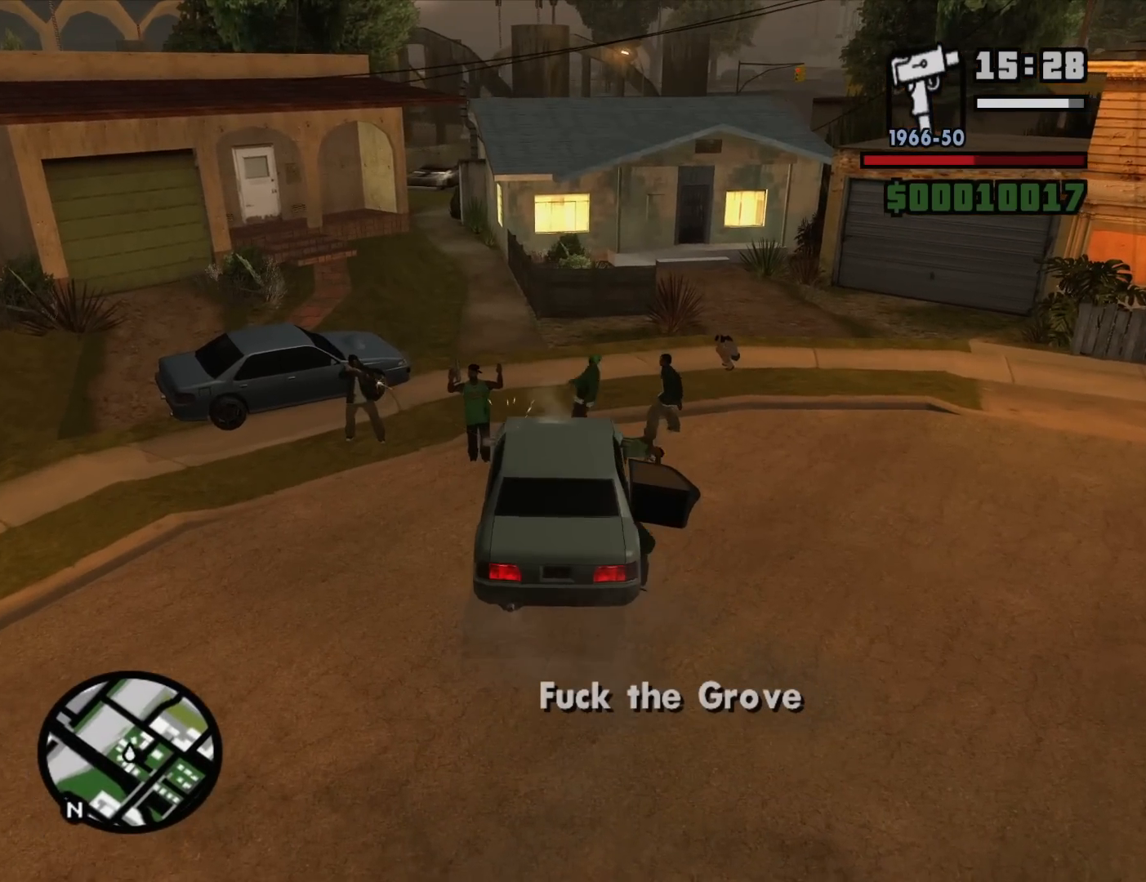
{"keys": ["a", "w"], "mouse": [], "events": [[33, "w", "down"], [167, "a", "down"]]}
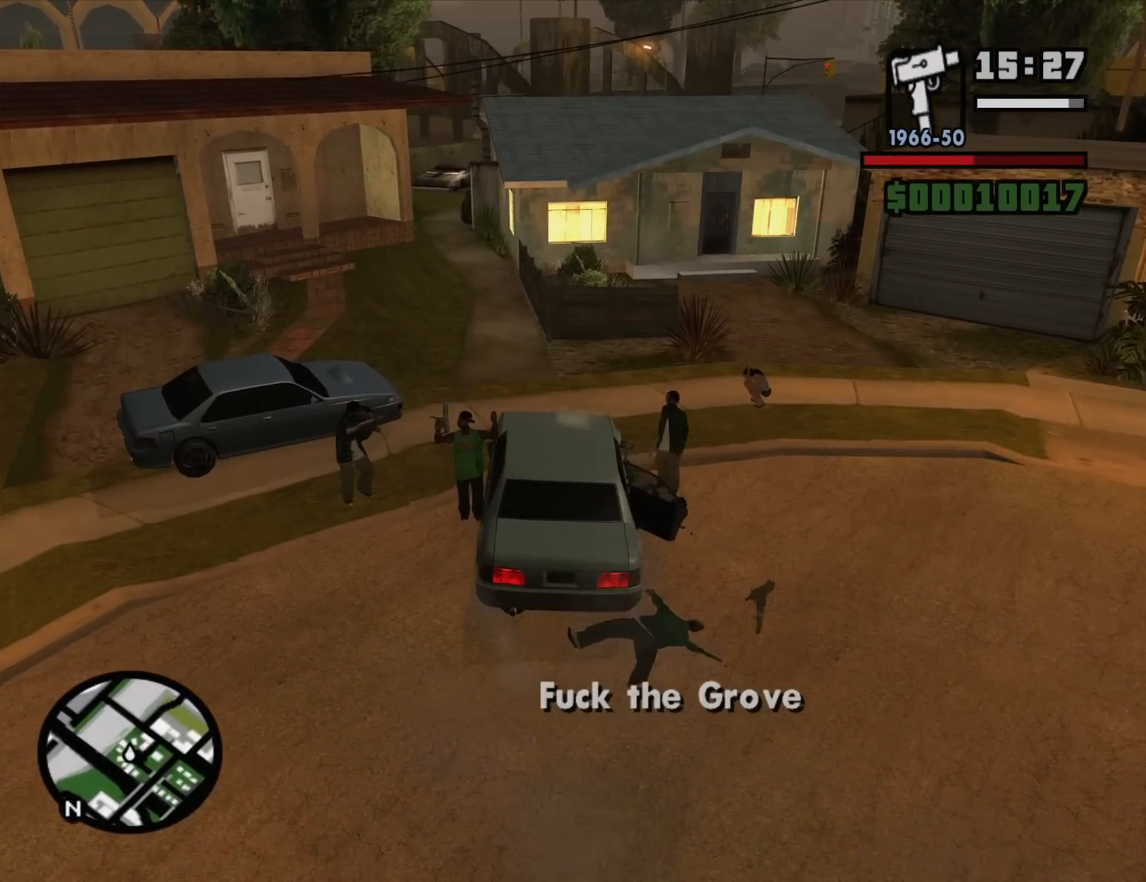
{"keys": ["f"], "mouse": [], "events": [[50, "w", "up"], [133, "s", "down"], [283, "a", "up"], [283, "f", "down"], [467, "s", "up"]]}
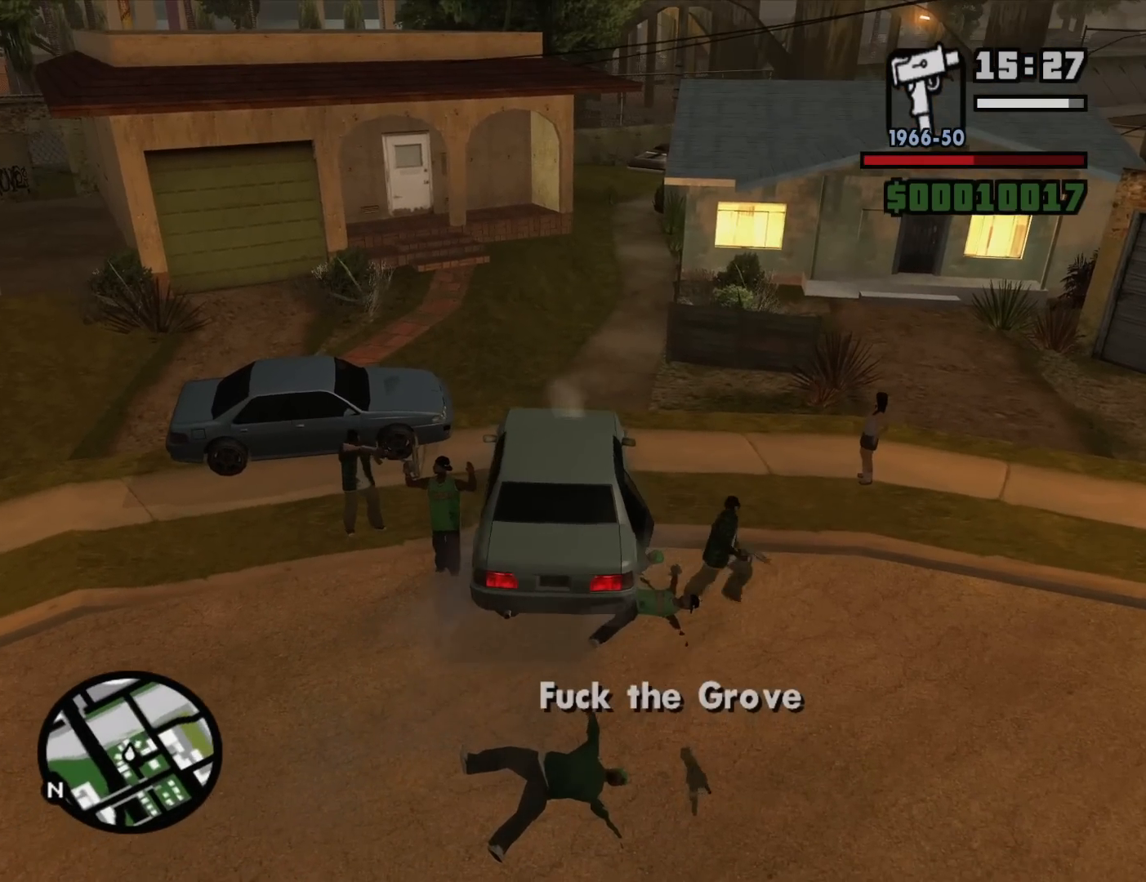
{"keys": [], "mouse": [], "events": [[117, "f", "up"], [200, "f", "down"], [300, "f", "up"]]}
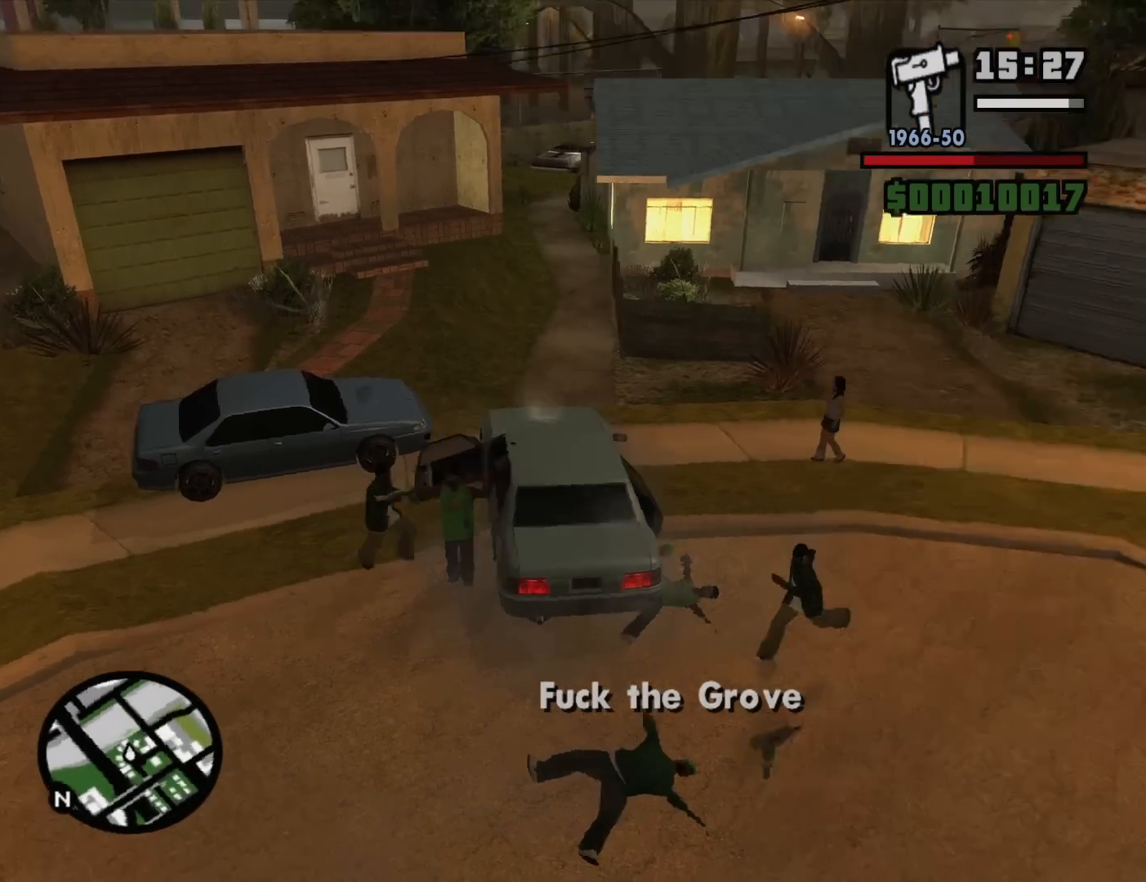
{"keys": ["a", "space", "w"], "mouse": [], "events": [[83, "a", "down"], [117, "w", "down"], [450, "space", "down"]]}
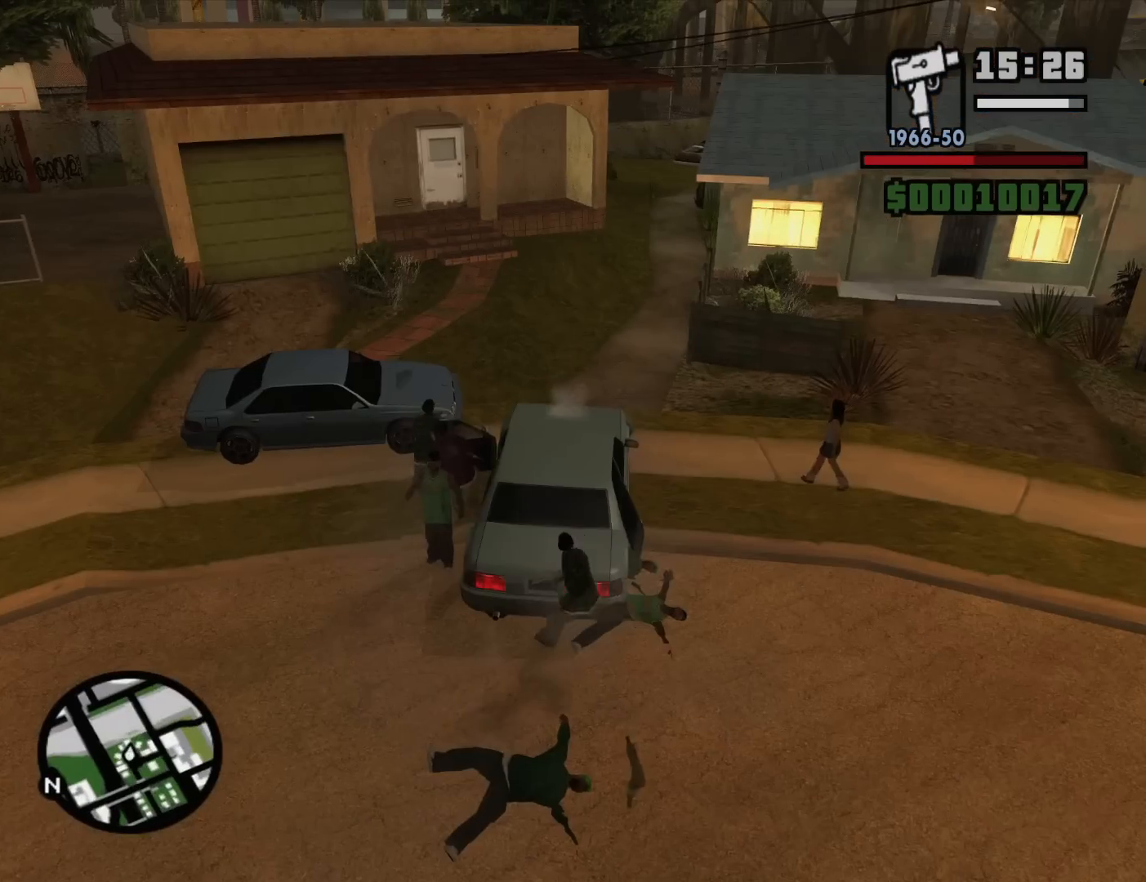
{"keys": ["a", "w"], "mouse": [], "events": [[100, "space", "up"], [183, "space", "down"], [283, "space", "up"], [367, "space", "down"], [417, "space", "up"]]}
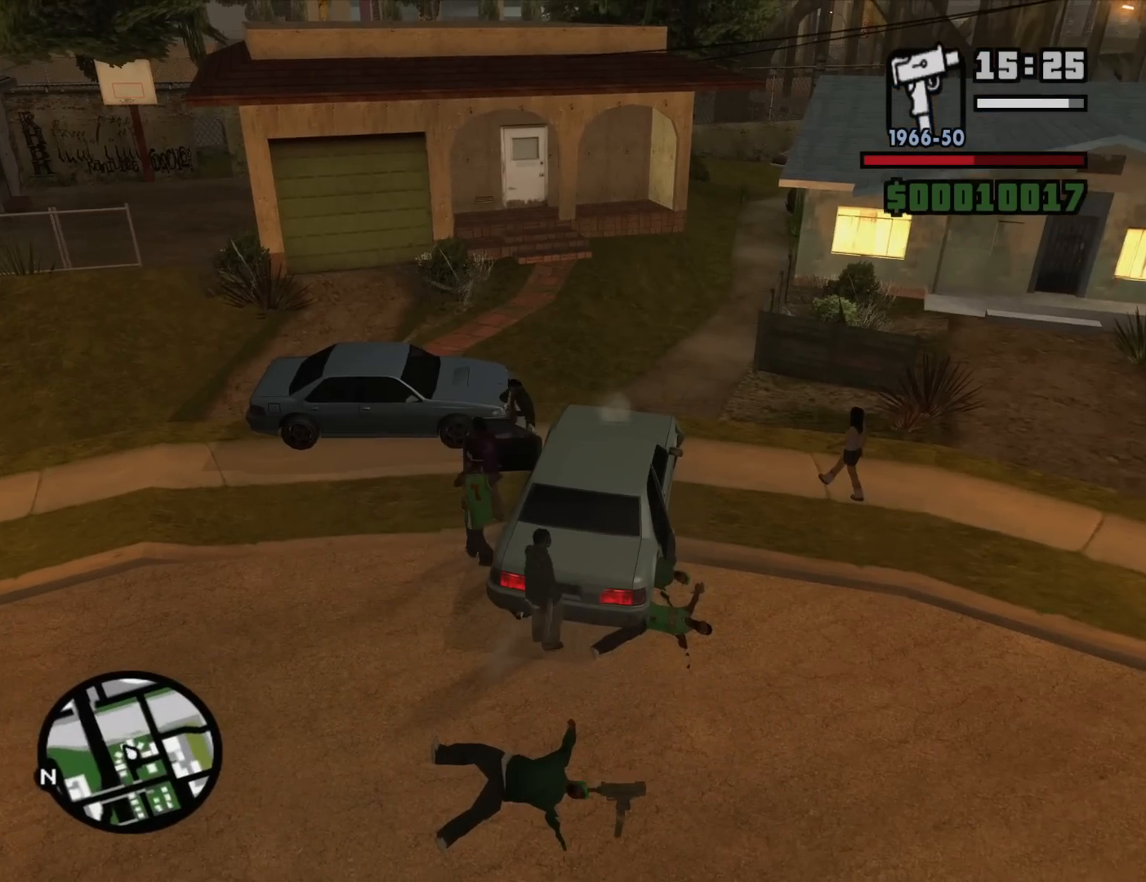
{"keys": ["a", "space", "w"], "mouse": [], "events": [[17, "w", "up"], [67, "space", "down"], [150, "space", "up"], [200, "space", "down"], [300, "w", "down"], [350, "space", "up"], [383, "space", "down"]]}
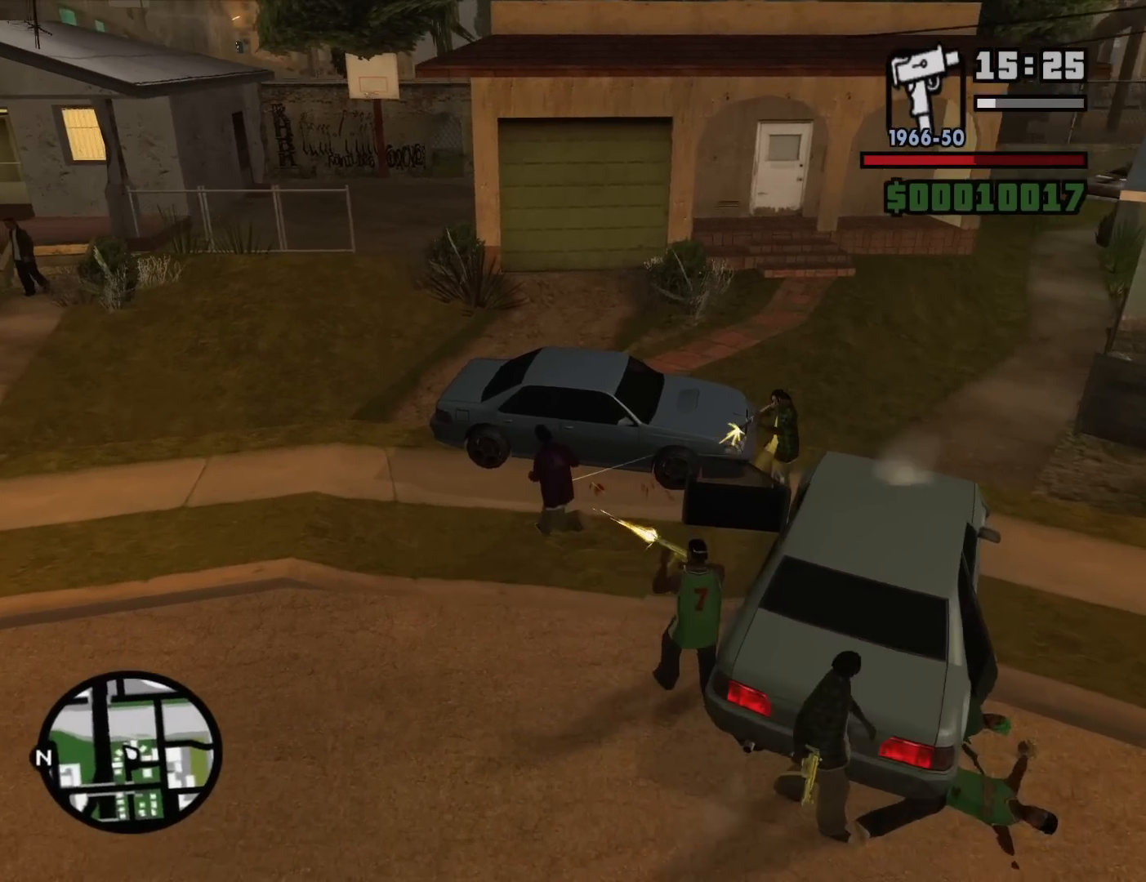
{"keys": ["space", "w"], "mouse": [], "events": [[33, "space", "up"], [133, "space", "down"], [217, "space", "up"], [317, "a", "up"], [317, "space", "down"], [367, "space", "up"], [450, "space", "down"]]}
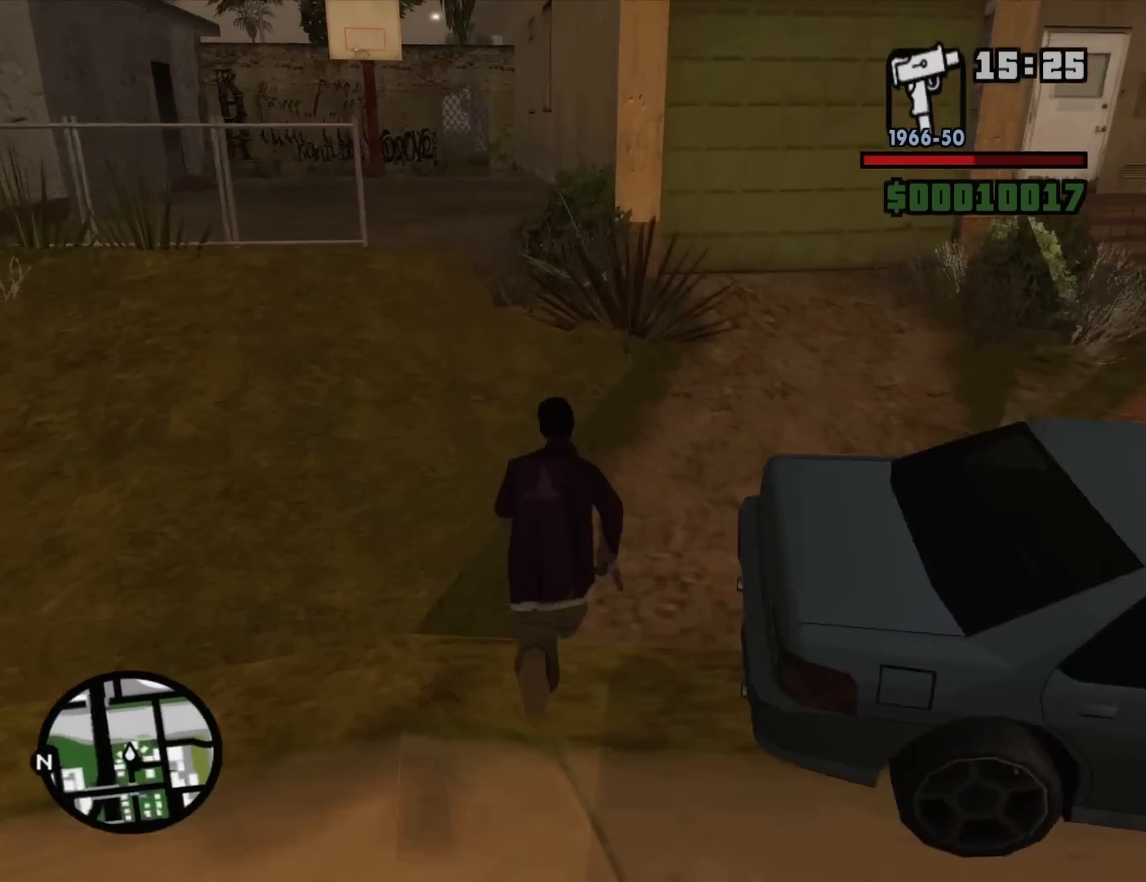
{"keys": ["a", "w"], "mouse": [], "events": [[50, "space", "up"], [133, "space", "down"], [233, "space", "up"], [283, "a", "down"], [333, "space", "down"], [383, "space", "up"]]}
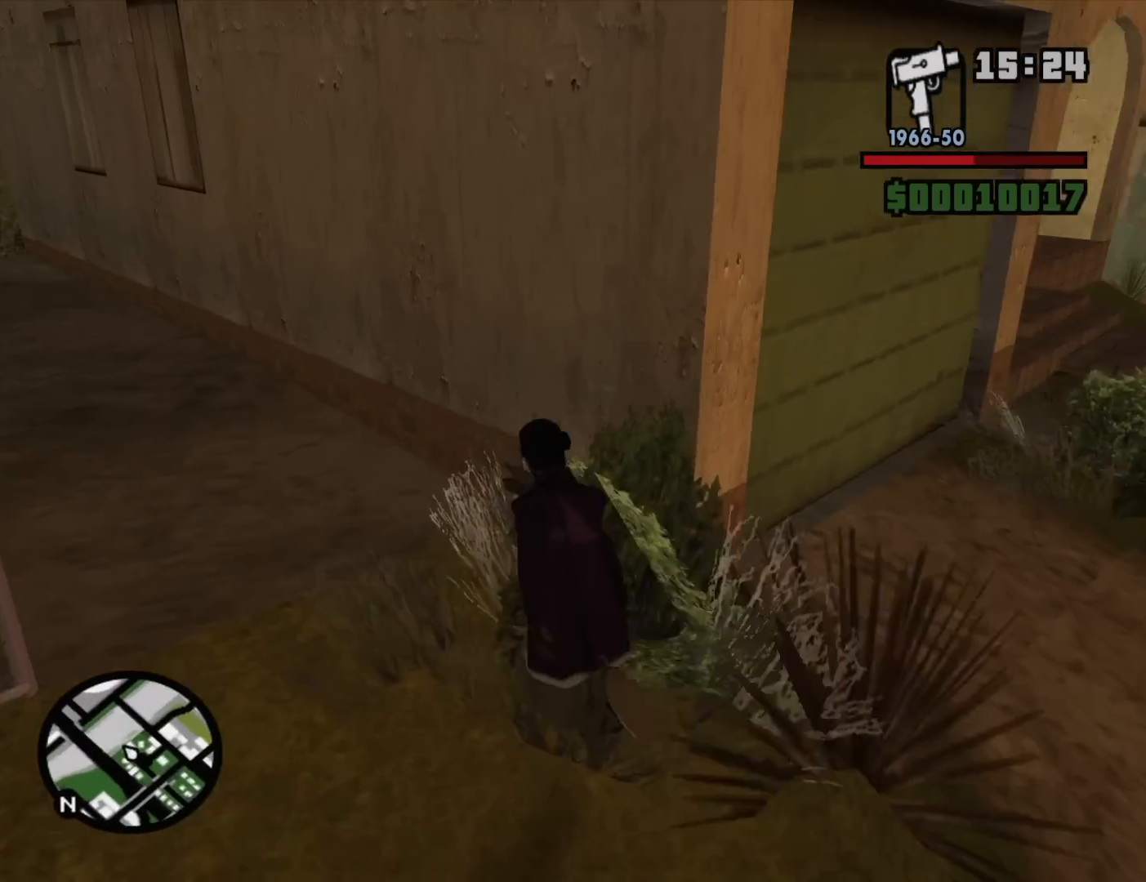
{"keys": ["a", "w"], "mouse": [], "events": [[17, "space", "down"], [67, "space", "up"], [150, "space", "down"], [250, "space", "up"], [350, "space", "down"], [433, "space", "up"]]}
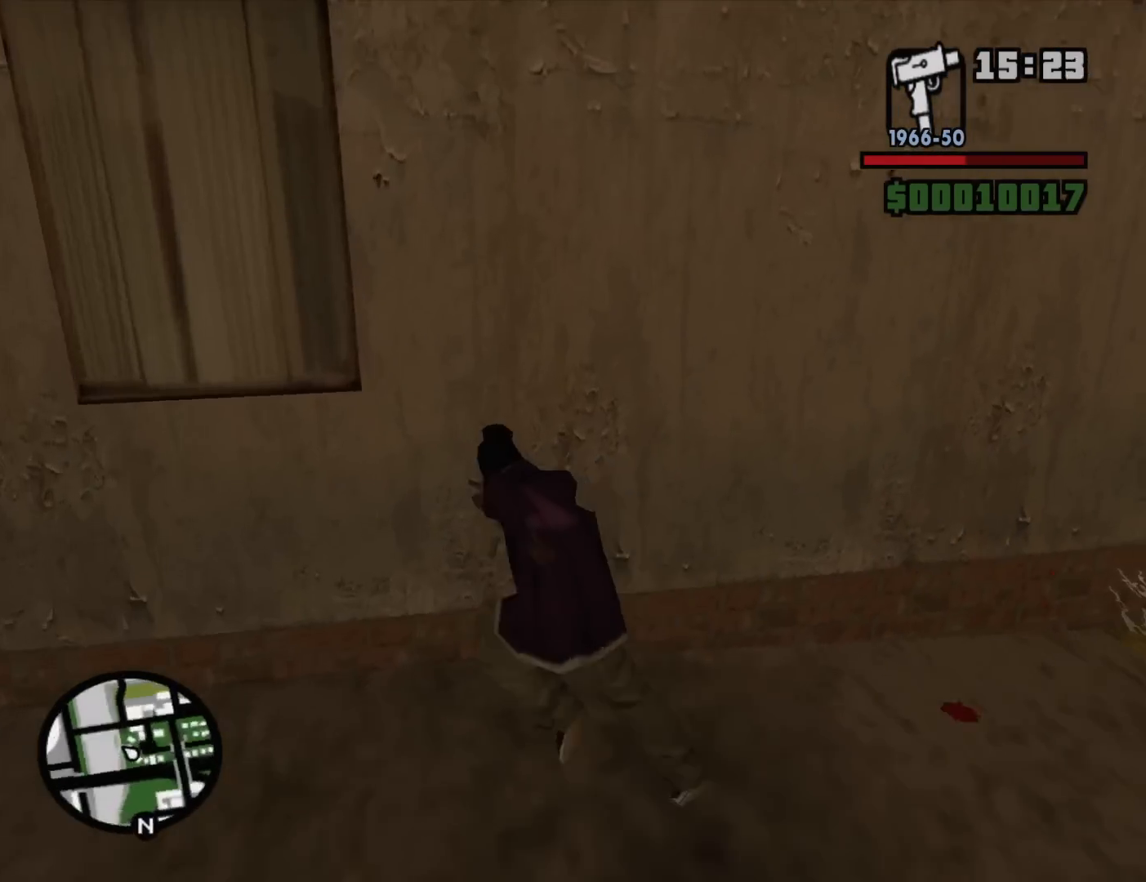
{"keys": ["a", "s"], "mouse": ["right"], "events": [[33, "space", "down"], [33, "w", "up"], [167, "space", "up"], [267, "mouse_right", "down"], [400, "s", "down"]]}
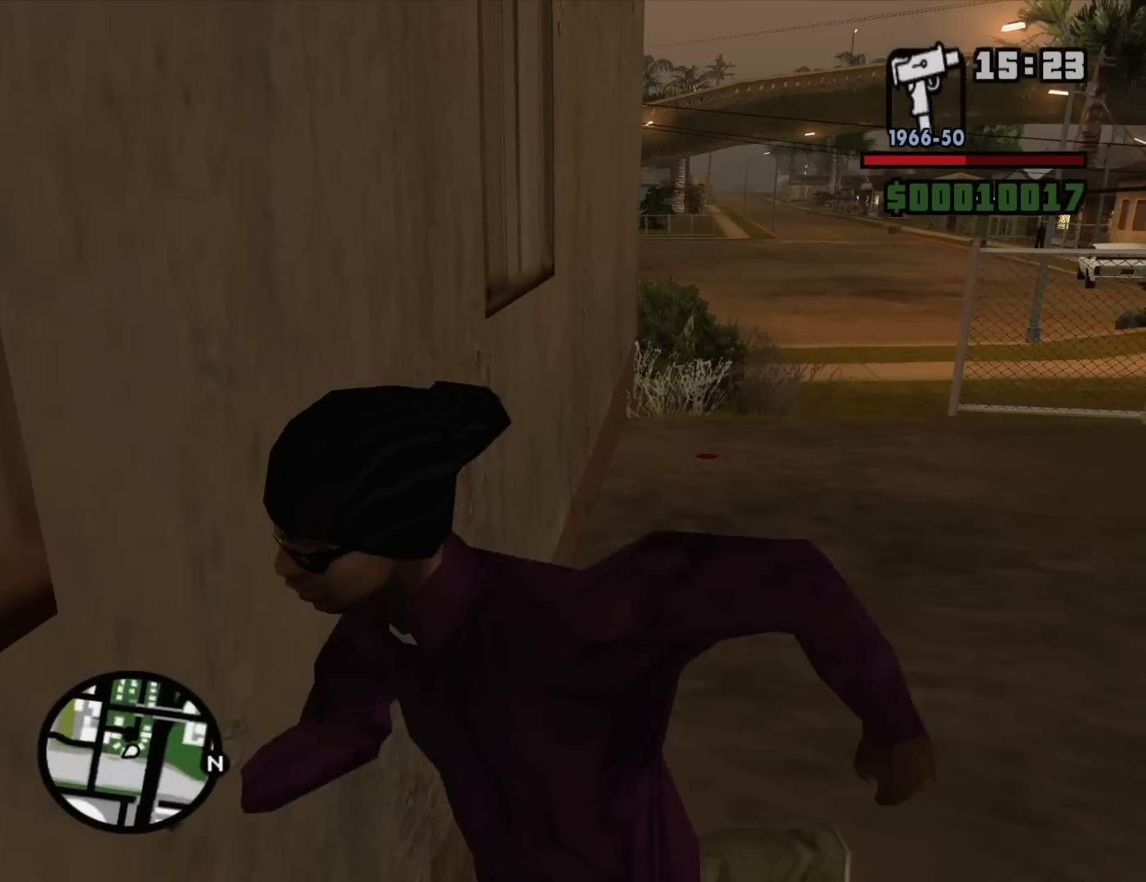
{"keys": ["d", "w"], "mouse": ["right"], "events": [[183, "a", "up"], [183, "d", "down"], [233, "s", "up"], [383, "w", "down"]]}